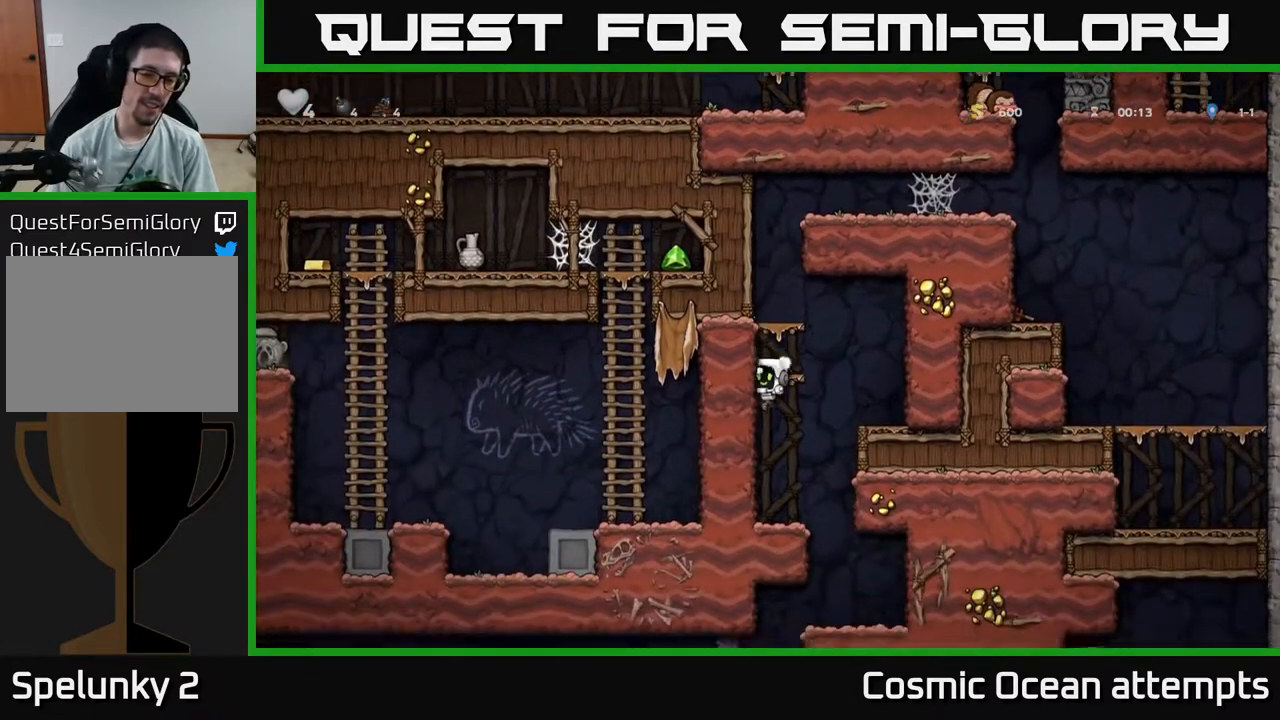
Gameplay with a controller (Xbox layout); each line is a JSON object with the inputs held at the frame after it. "events" lists button and stick changes between this image and that frame as [ms after this image, input, new state], when the widget could be followed in between. Not read: left_stick.
{"buttons": ["DPAD_RIGHT"], "right_stick": "center", "events": [[133, "DPAD_DOWN", "up"], [317, "DPAD_RIGHT", "down"]]}
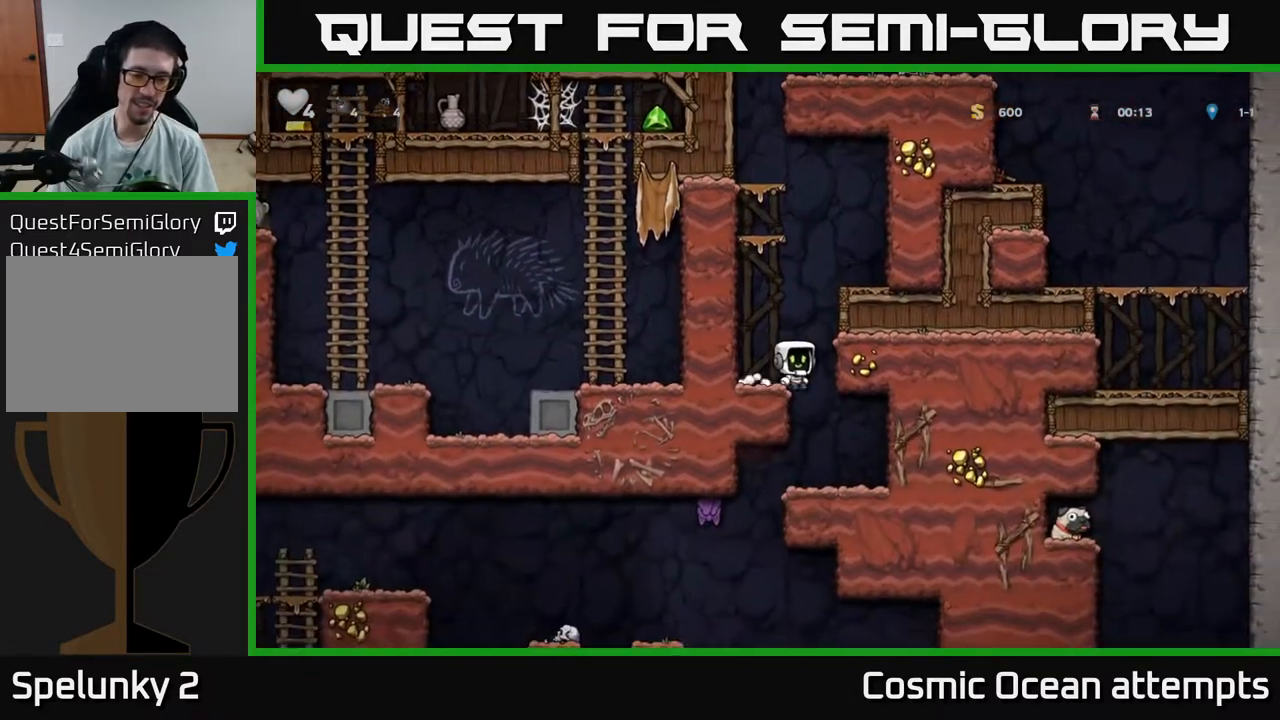
{"buttons": ["X", "DPAD_LEFT"], "right_stick": "center", "events": [[67, "DPAD_RIGHT", "up"], [383, "DPAD_LEFT", "down"], [467, "X", "down"]]}
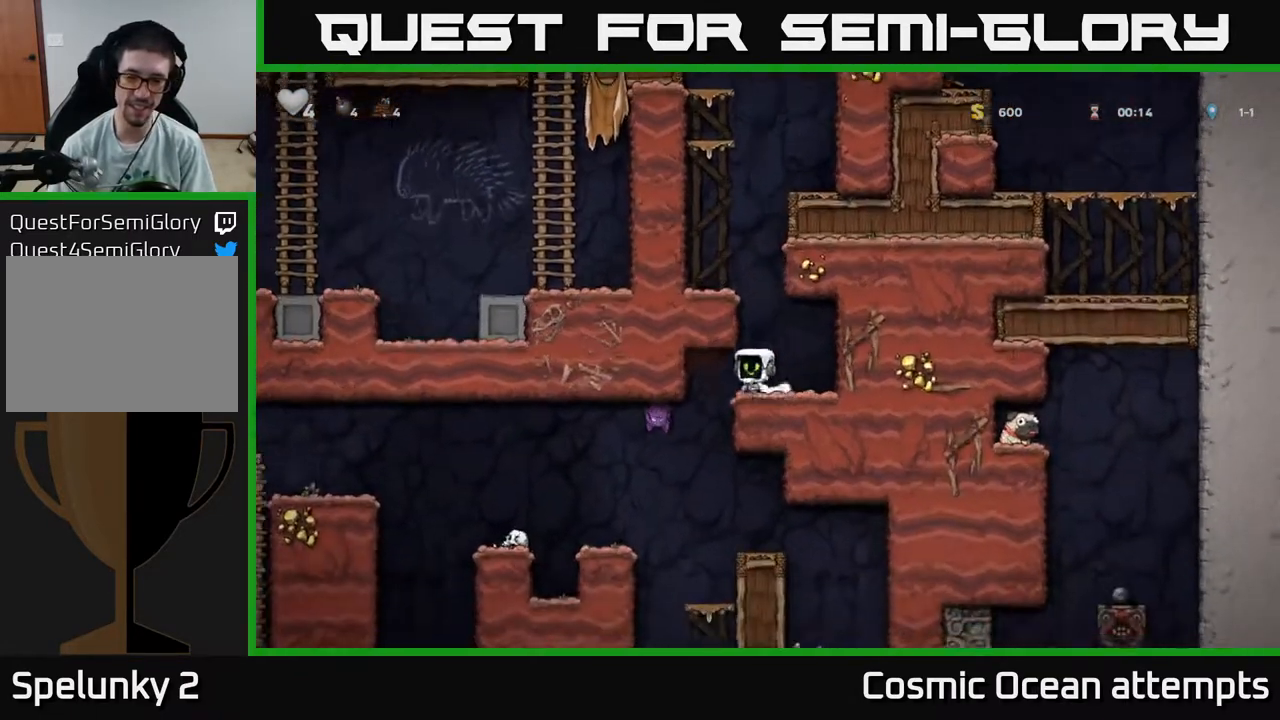
{"buttons": ["DPAD_RIGHT"], "right_stick": "center", "events": [[117, "DPAD_LEFT", "up"], [117, "X", "up"], [367, "DPAD_RIGHT", "down"]]}
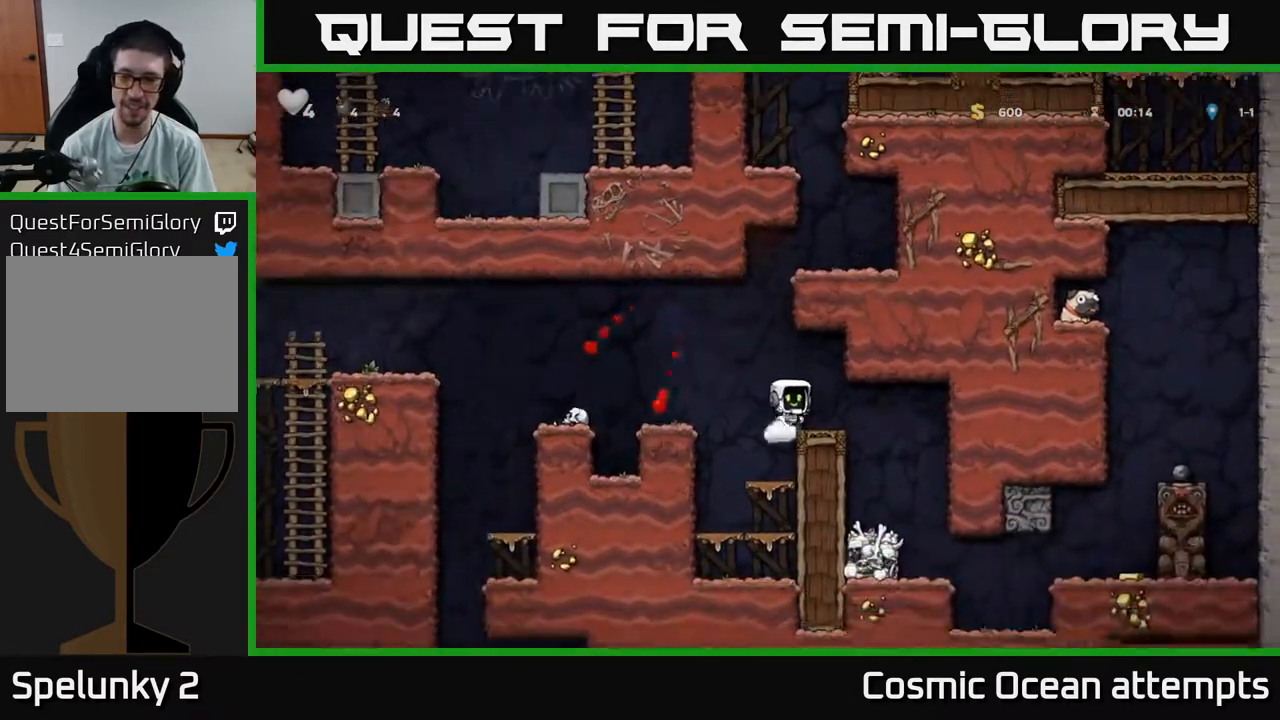
{"buttons": [], "right_stick": "center", "events": [[17, "DPAD_RIGHT", "up"]]}
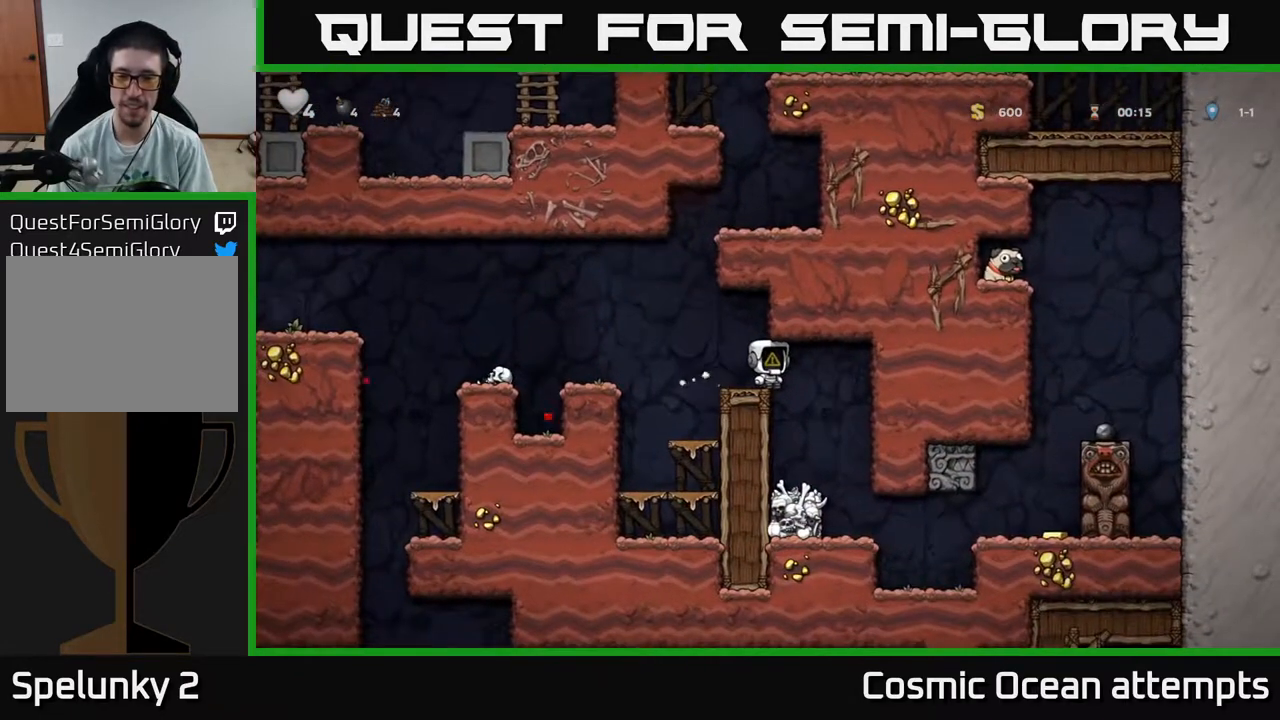
{"buttons": ["DPAD_LEFT"], "right_stick": "center", "events": [[150, "DPAD_LEFT", "down"], [333, "A", "down"], [483, "A", "up"]]}
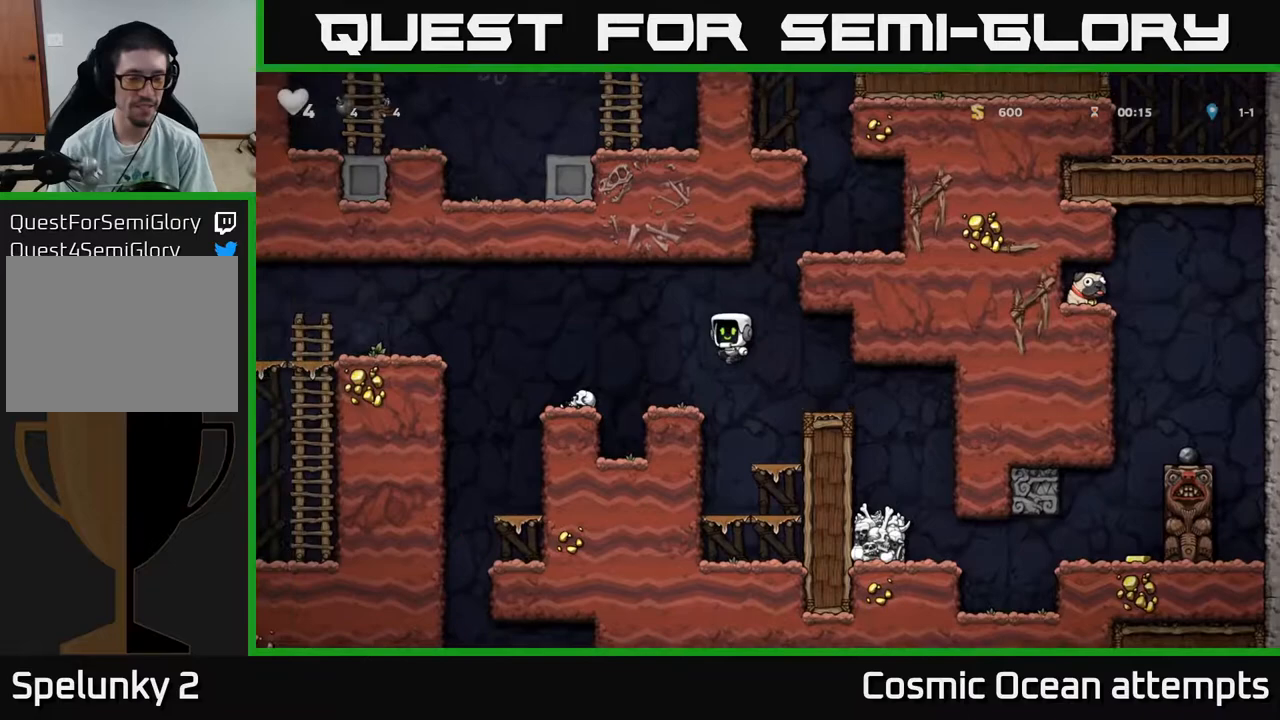
{"buttons": ["A"], "right_stick": "center", "events": [[83, "DPAD_LEFT", "up"], [383, "A", "down"]]}
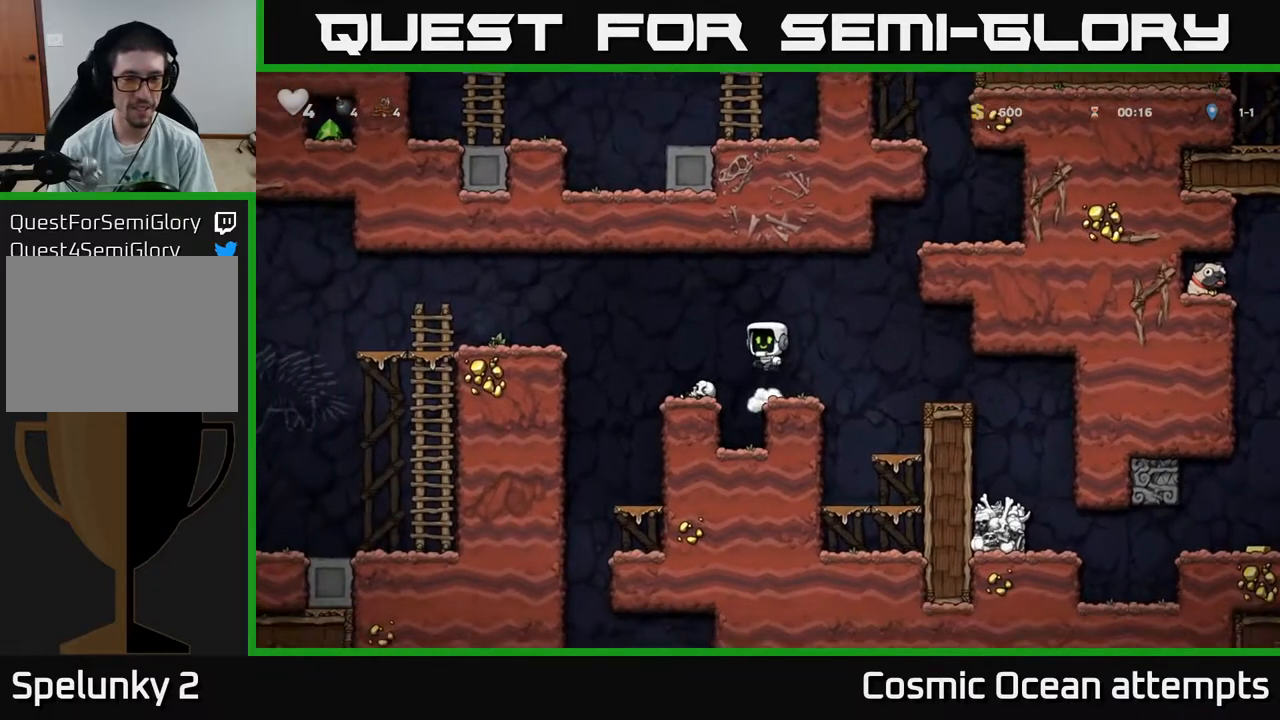
{"buttons": ["DPAD_DOWN"], "right_stick": "center", "events": [[17, "A", "up"], [33, "DPAD_LEFT", "down"], [117, "DPAD_LEFT", "up"], [333, "DPAD_DOWN", "down"]]}
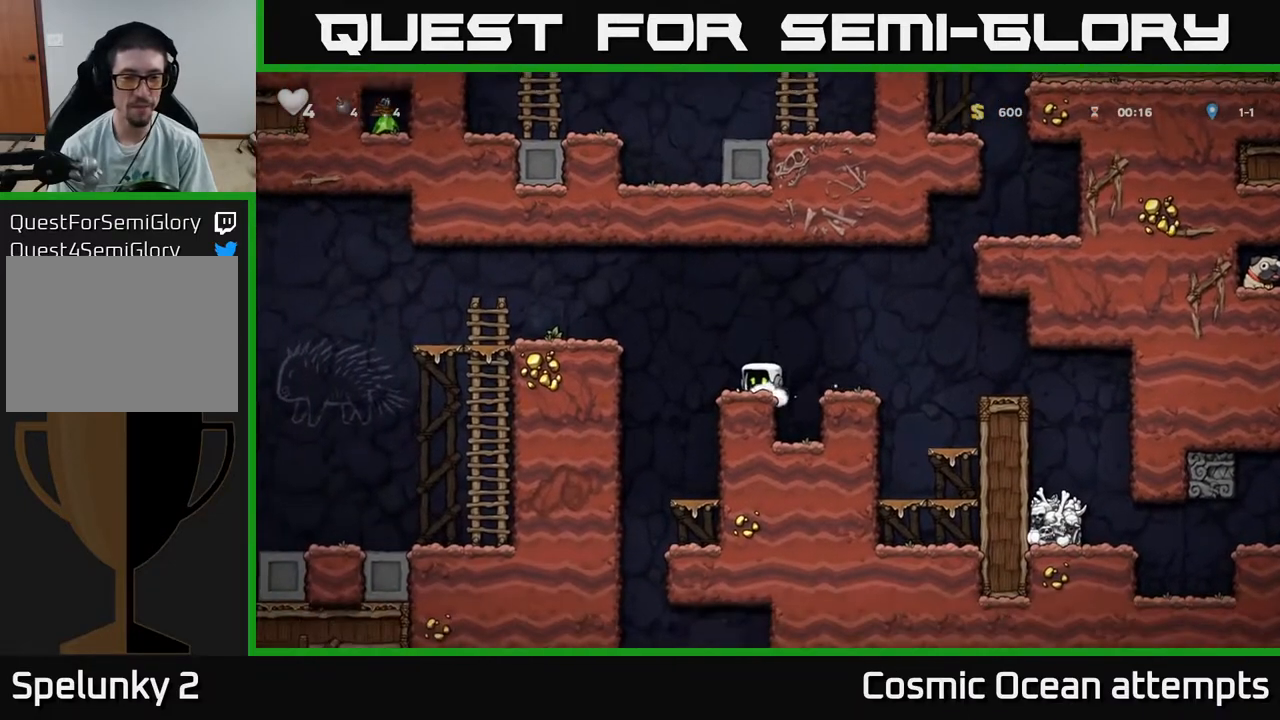
{"buttons": ["DPAD_LEFT"], "right_stick": "center", "events": [[17, "X", "down"], [83, "A", "down"], [83, "DPAD_DOWN", "up"], [83, "DPAD_LEFT", "down"], [100, "X", "up"], [300, "A", "up"]]}
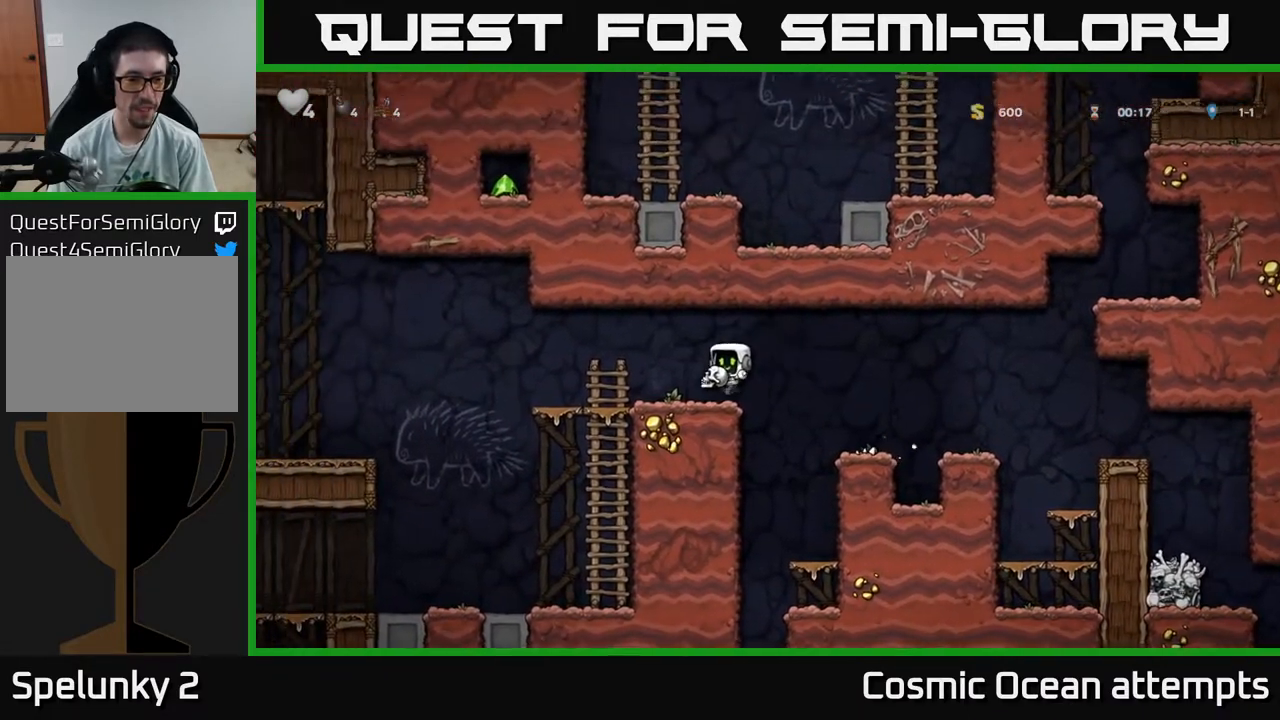
{"buttons": ["DPAD_LEFT"], "right_stick": "center", "events": [[300, "A", "down"], [417, "A", "up"]]}
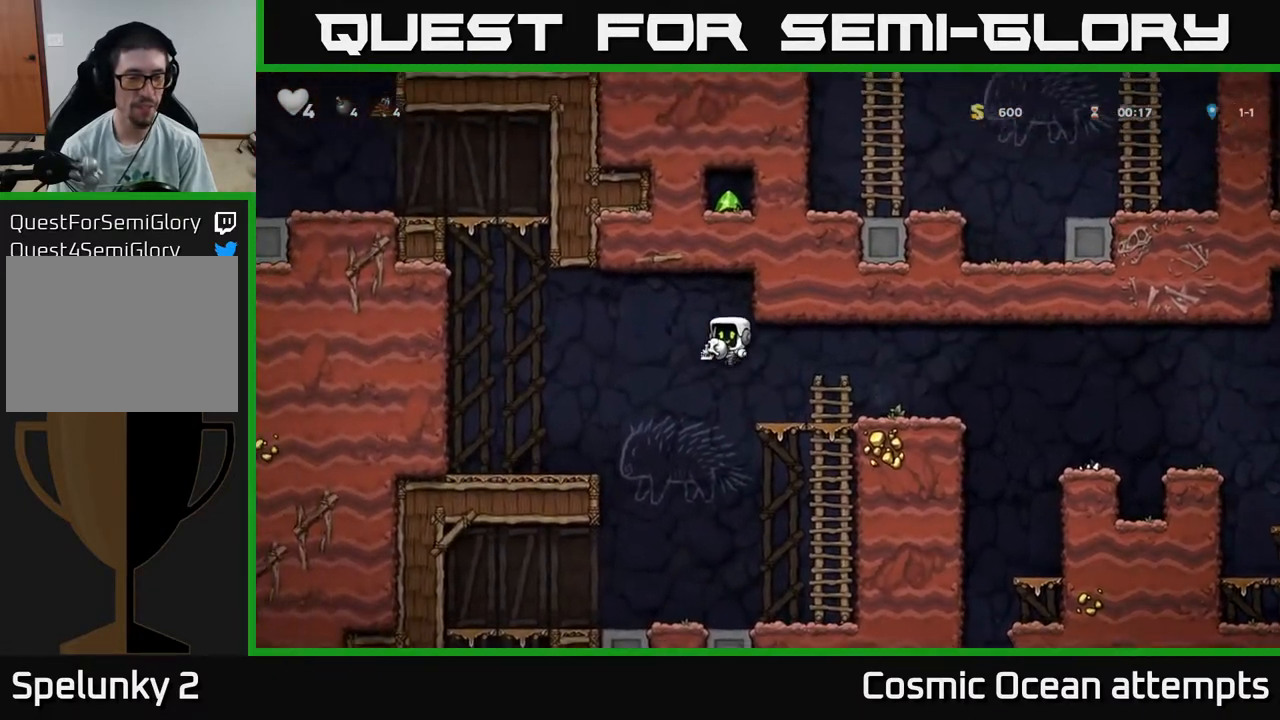
{"buttons": ["A", "DPAD_LEFT"], "right_stick": "center", "events": [[417, "A", "down"]]}
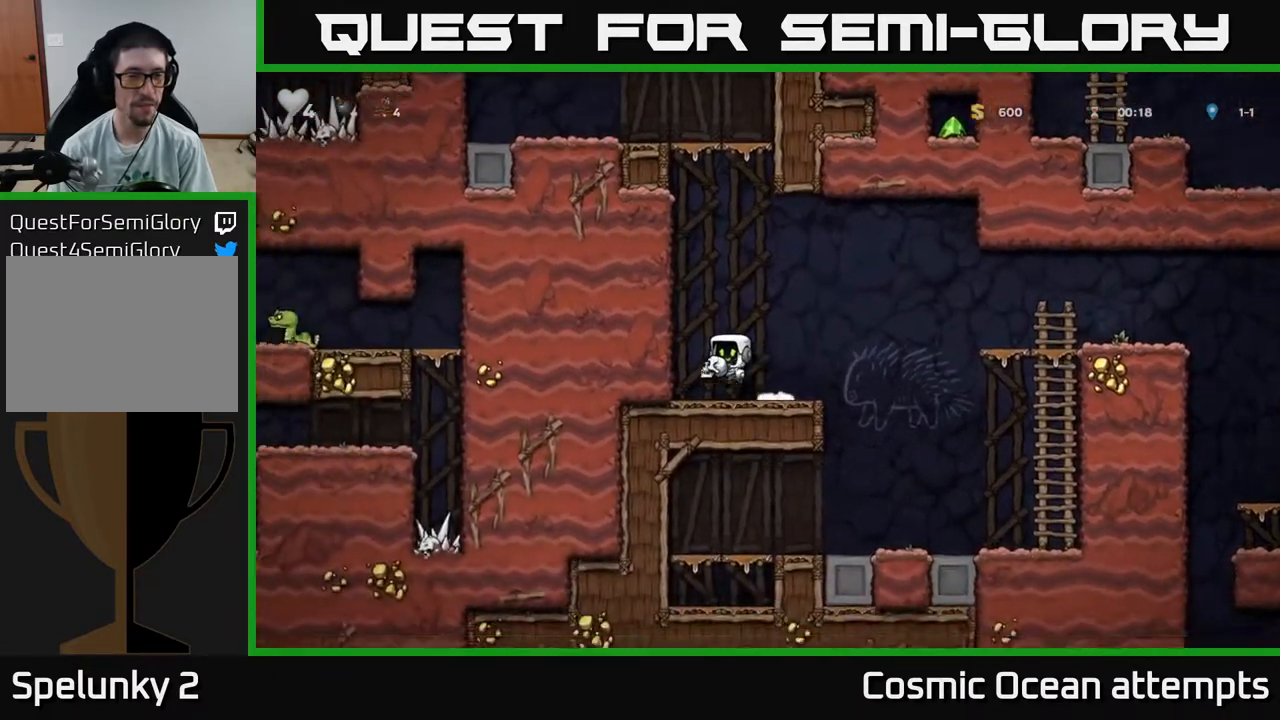
{"buttons": [], "right_stick": "center", "events": [[83, "A", "up"], [167, "DPAD_LEFT", "up"]]}
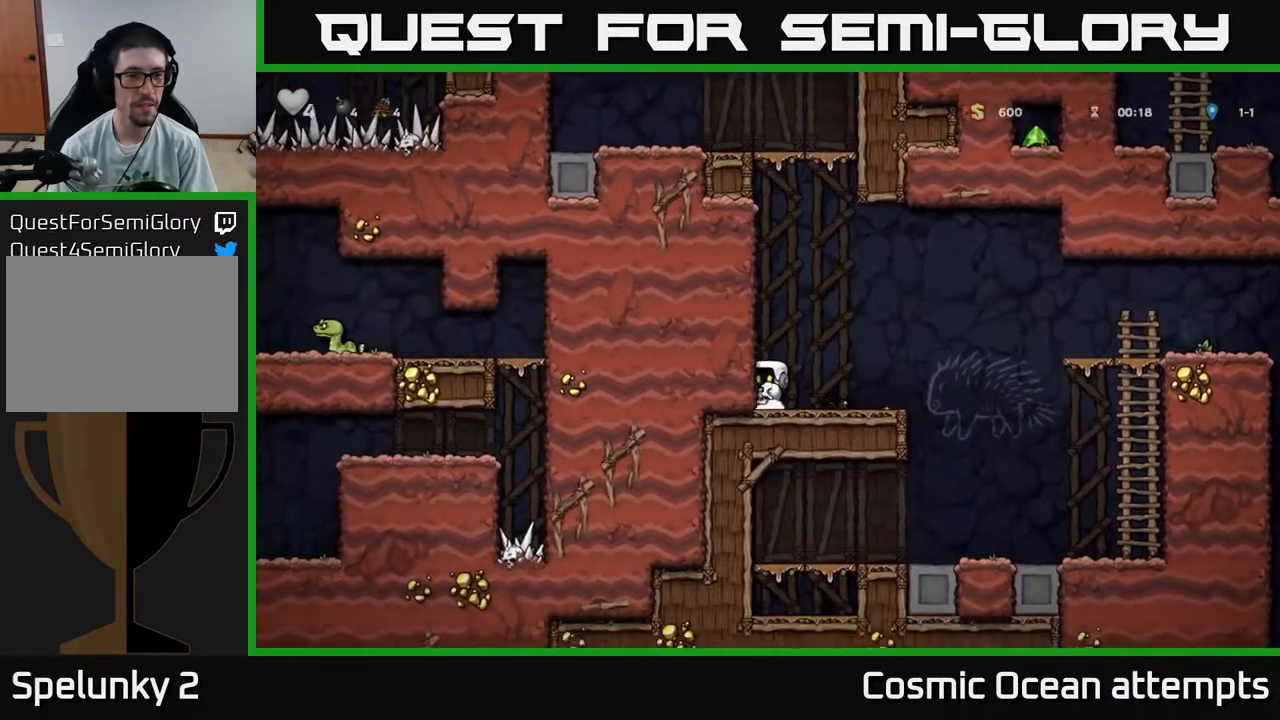
{"buttons": ["A", "DPAD_RIGHT"], "right_stick": "center", "events": [[117, "DPAD_RIGHT", "down"], [417, "A", "down"]]}
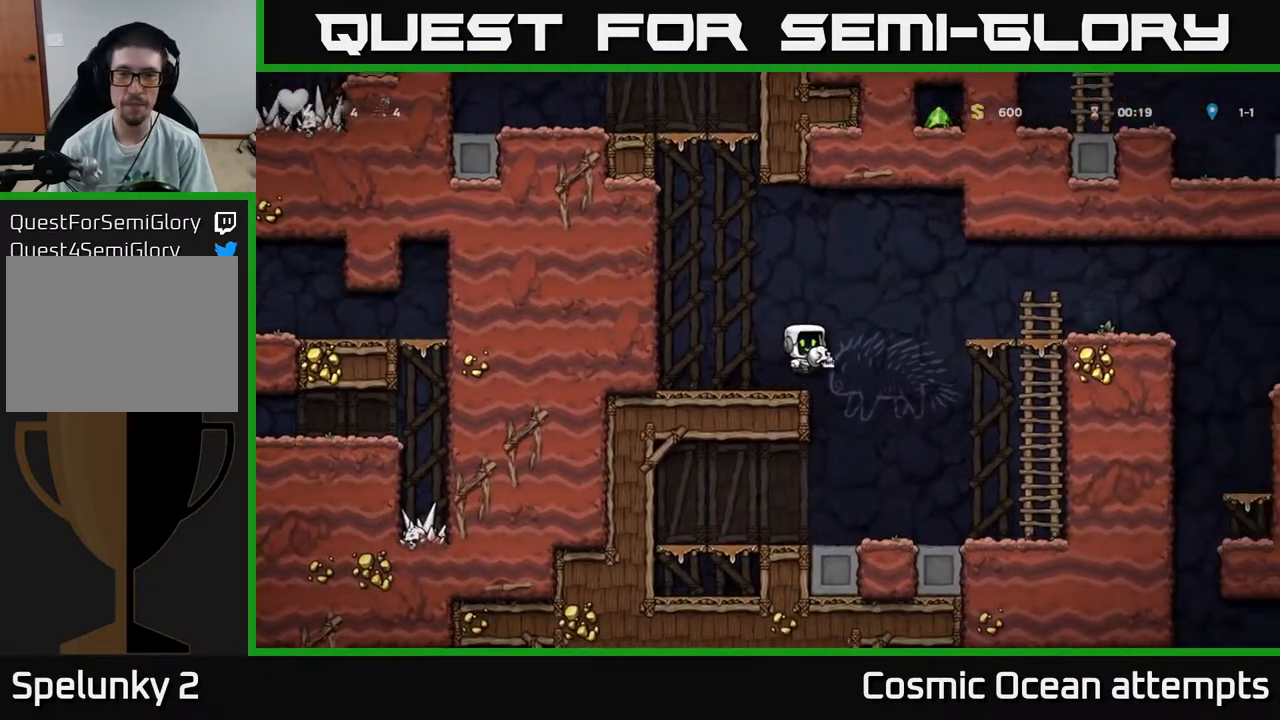
{"buttons": ["A", "DPAD_RIGHT"], "right_stick": "center", "events": [[183, "A", "up"], [433, "A", "down"]]}
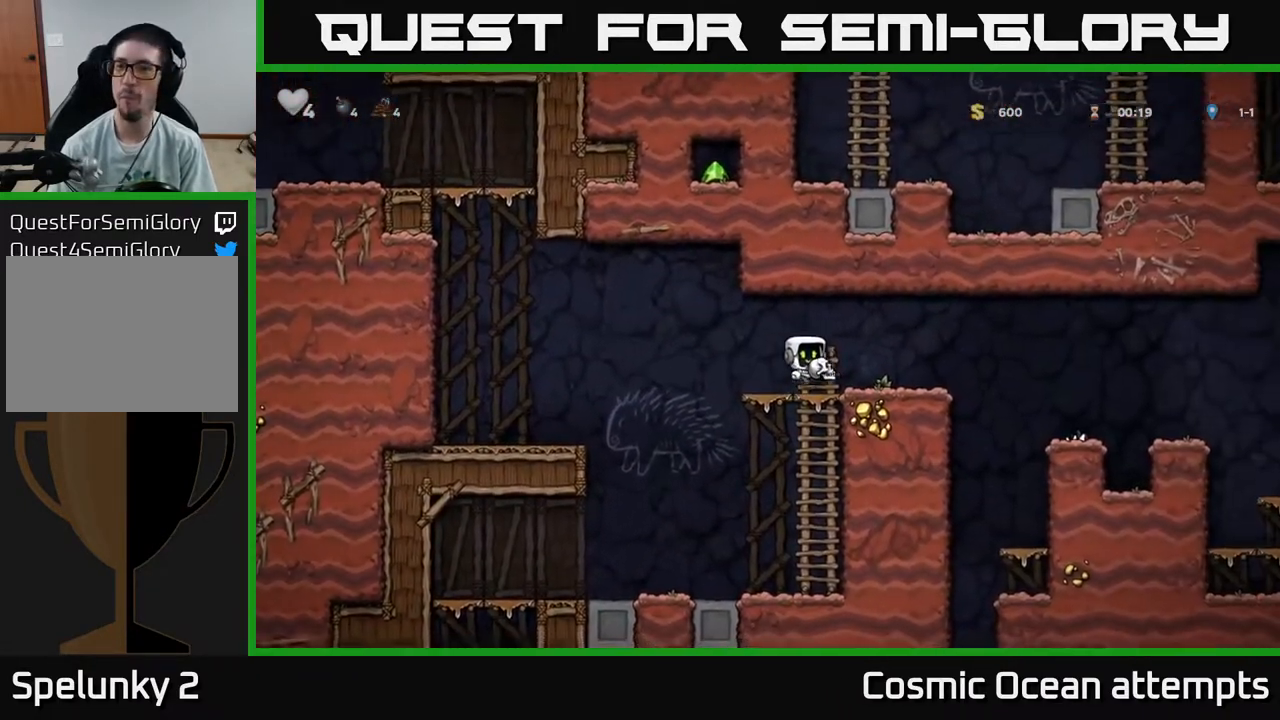
{"buttons": ["DPAD_RIGHT"], "right_stick": "center", "events": [[33, "A", "up"]]}
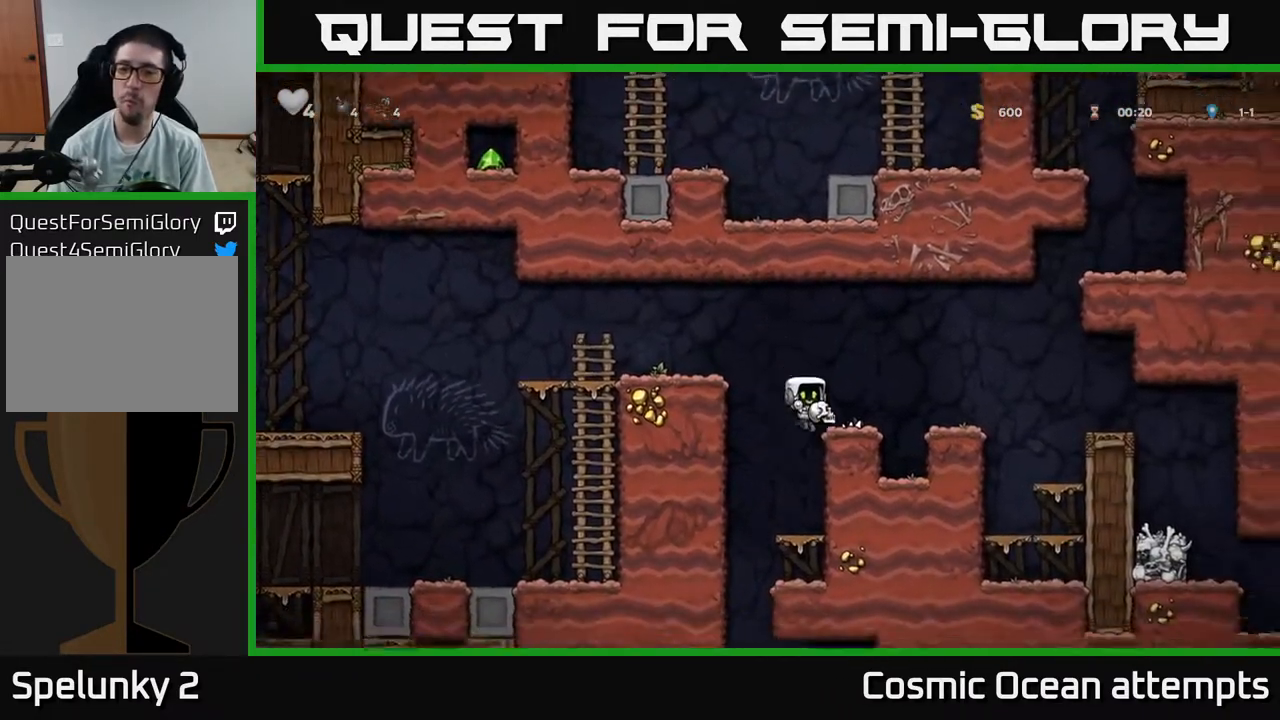
{"buttons": ["DPAD_RIGHT"], "right_stick": "center", "events": [[67, "A", "down"], [417, "A", "up"]]}
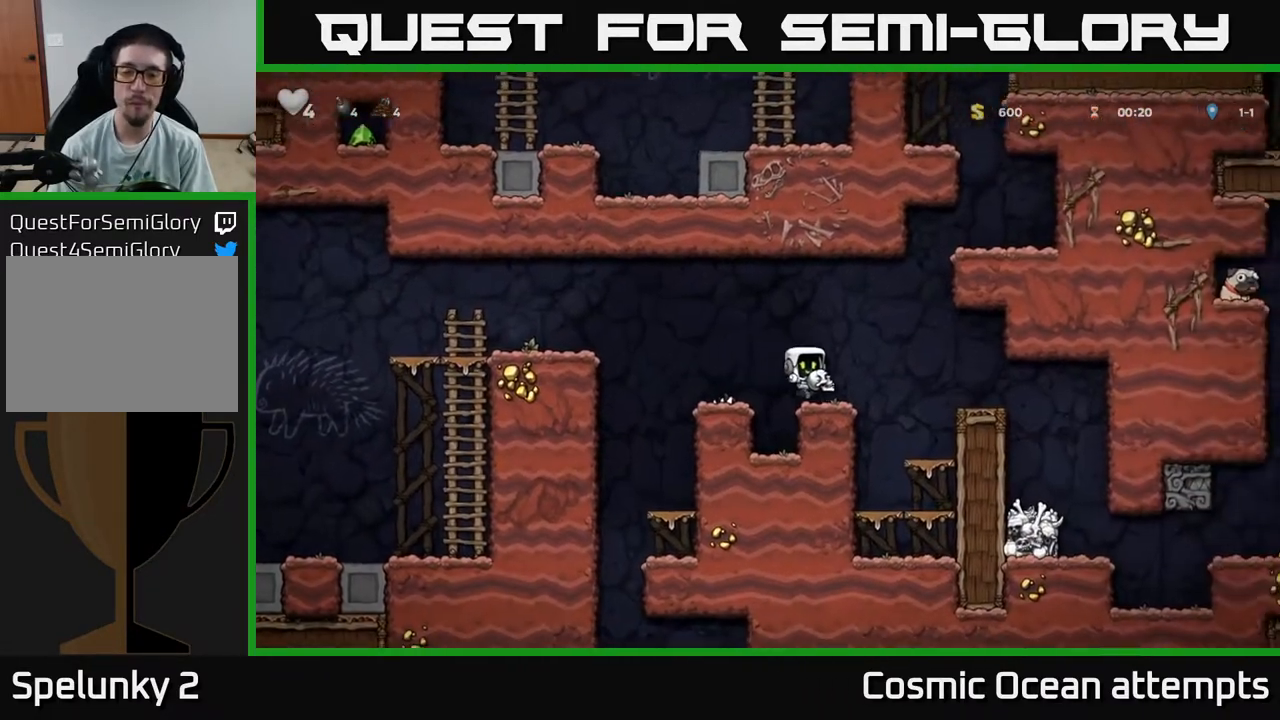
{"buttons": ["DPAD_RIGHT"], "right_stick": "center", "events": [[100, "A", "down"], [250, "A", "up"]]}
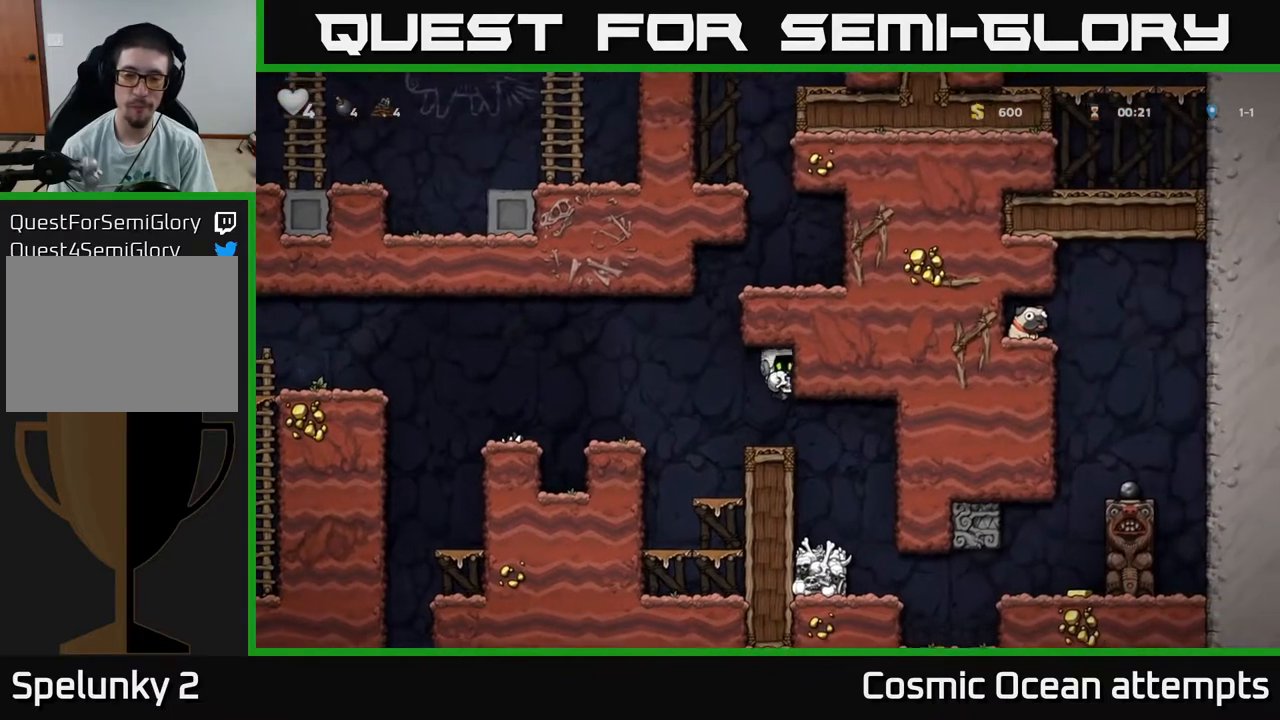
{"buttons": ["DPAD_RIGHT"], "right_stick": "center", "events": [[100, "DPAD_RIGHT", "up"], [317, "DPAD_RIGHT", "down"]]}
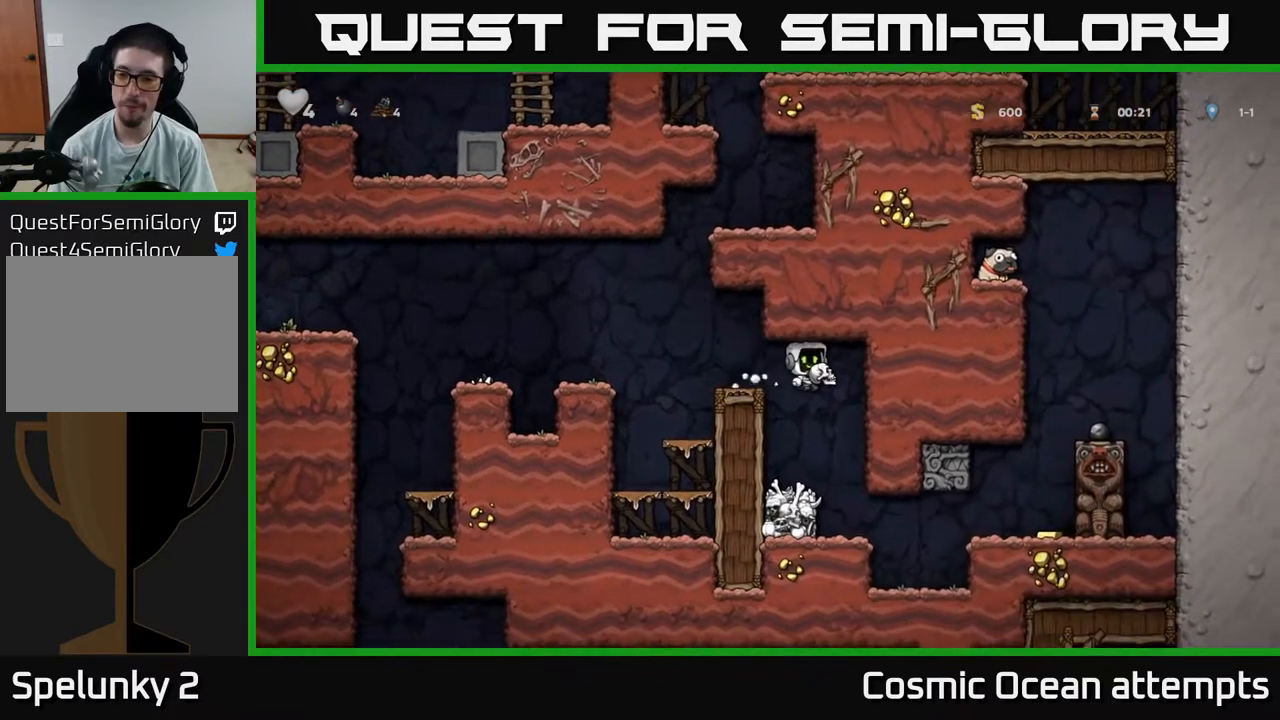
{"buttons": ["DPAD_RIGHT"], "right_stick": "center", "events": [[67, "DPAD_RIGHT", "up"], [333, "DPAD_RIGHT", "down"]]}
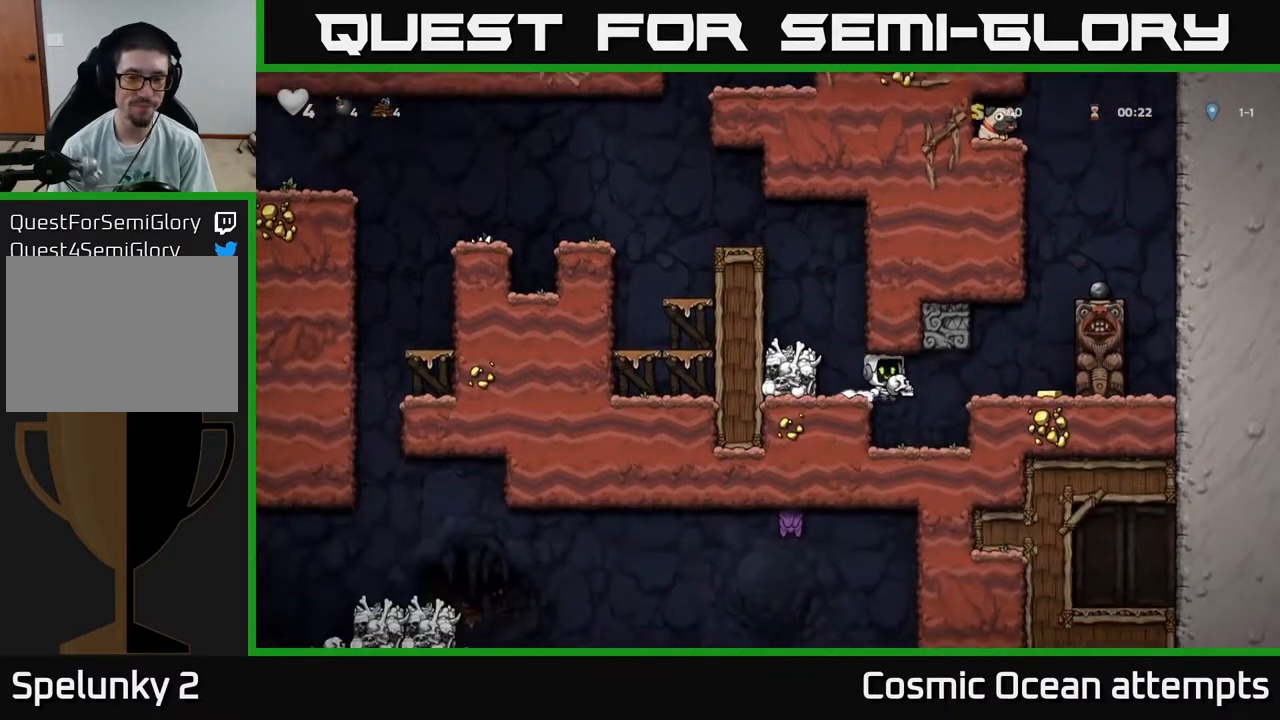
{"buttons": [], "right_stick": "center", "events": [[50, "DPAD_RIGHT", "up"]]}
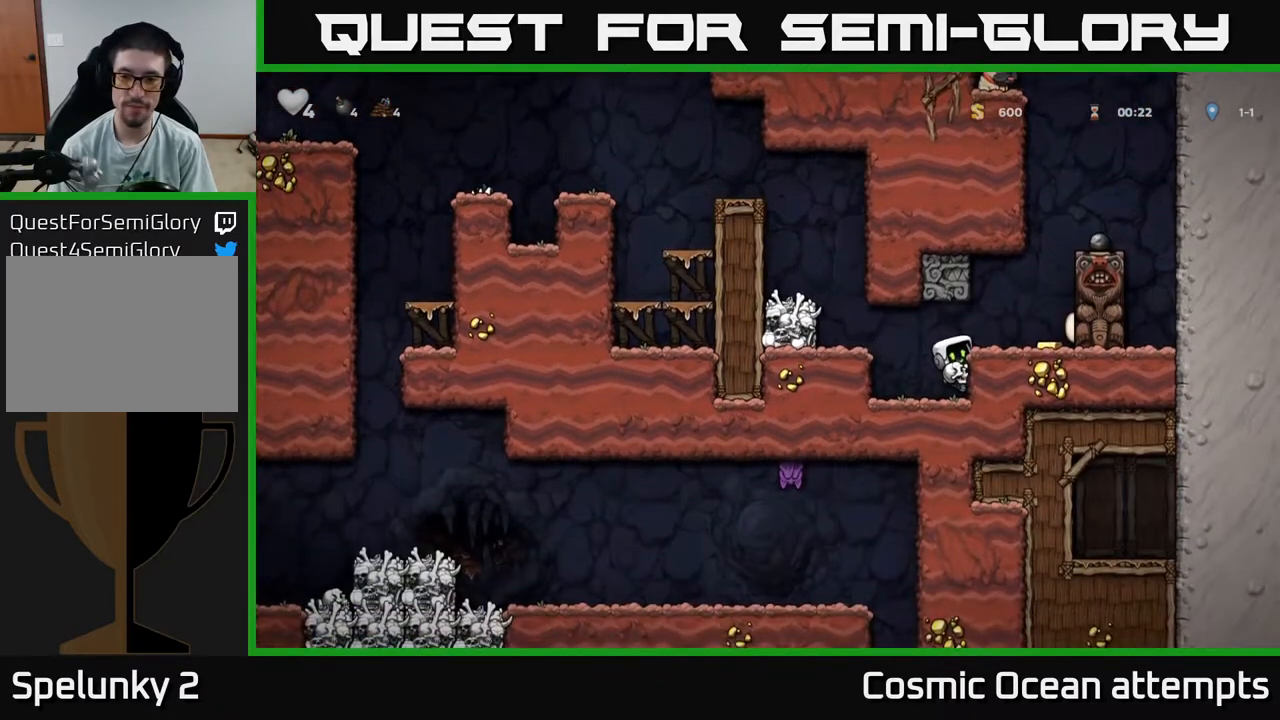
{"buttons": [], "right_stick": "center", "events": [[283, "A", "down"], [417, "A", "up"], [450, "DPAD_RIGHT", "down"], [500, "DPAD_RIGHT", "up"]]}
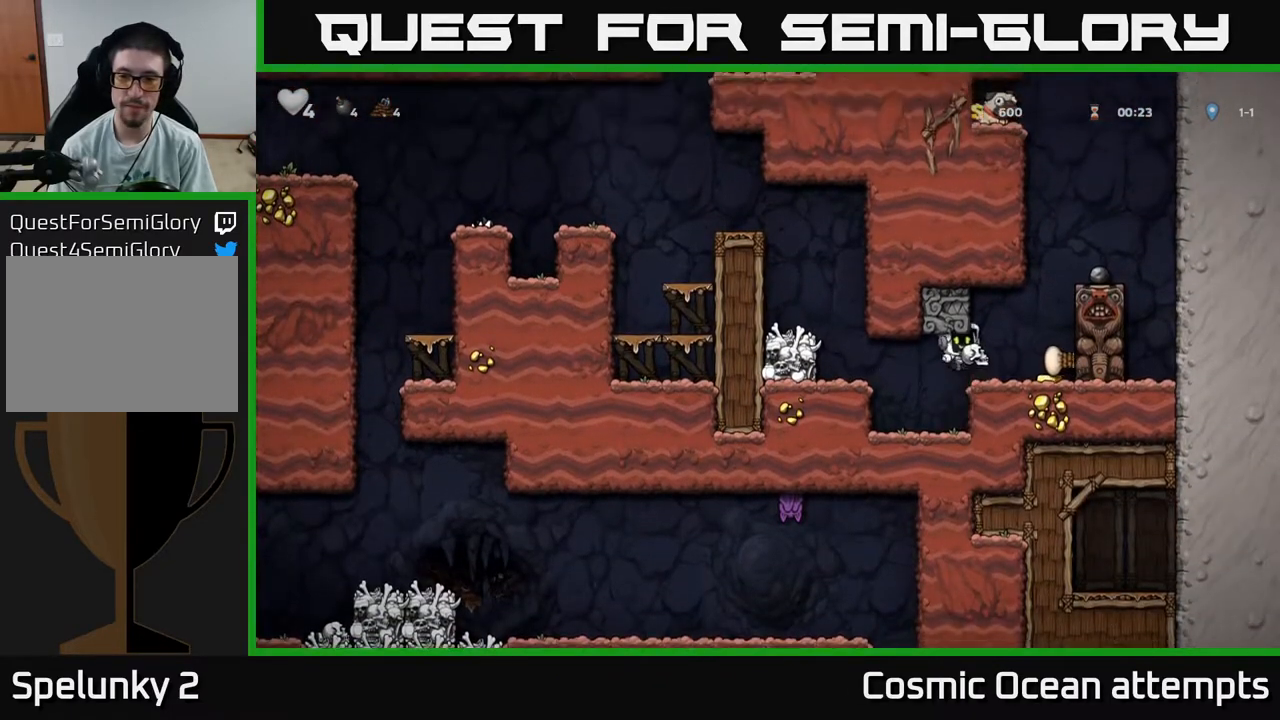
{"buttons": ["DPAD_LEFT"], "right_stick": "center", "events": [[183, "DPAD_UP", "down"], [267, "X", "down"], [333, "X", "up"], [350, "DPAD_LEFT", "down"], [367, "DPAD_UP", "up"]]}
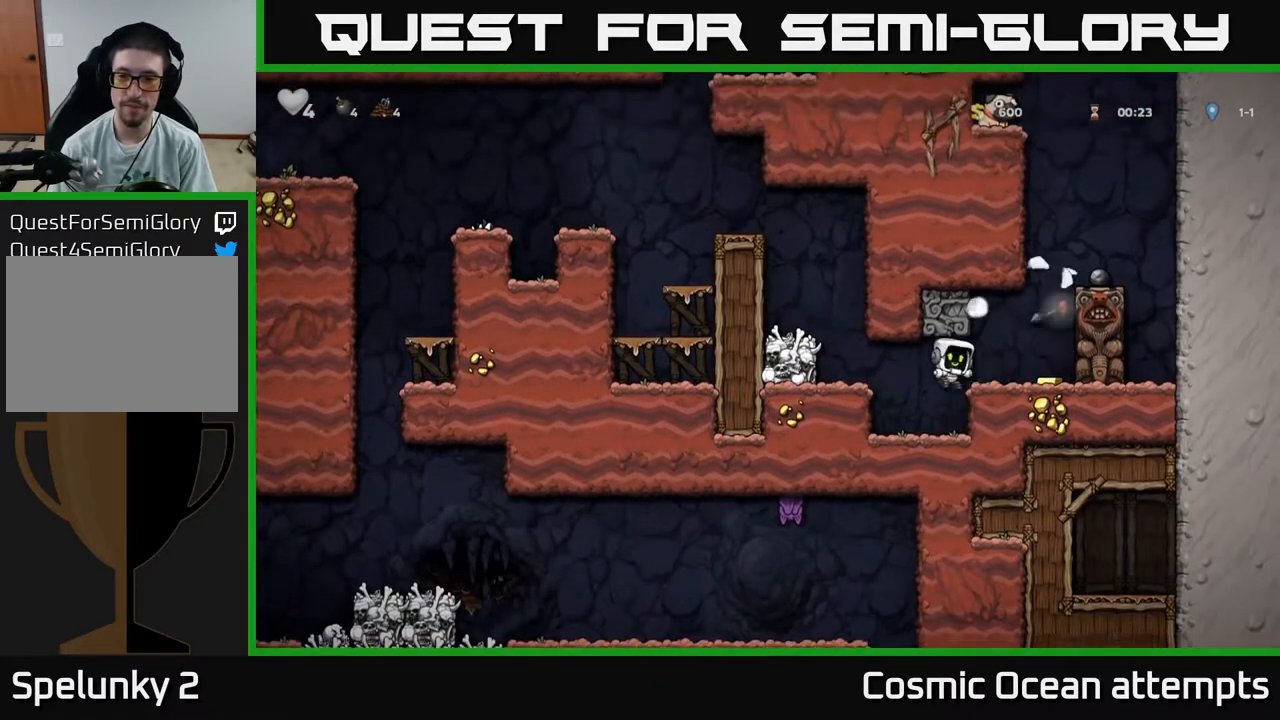
{"buttons": ["A", "DPAD_RIGHT"], "right_stick": "center", "events": [[50, "DPAD_LEFT", "up"], [483, "A", "down"], [500, "DPAD_RIGHT", "down"]]}
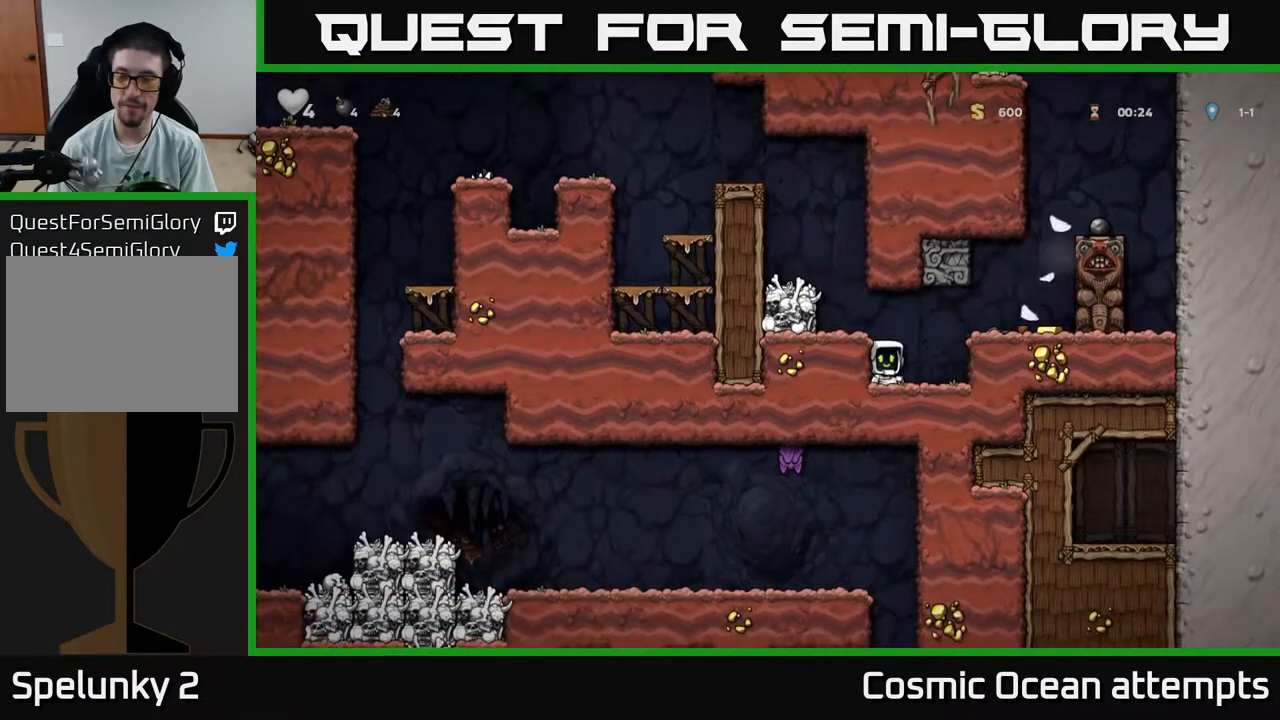
{"buttons": [], "right_stick": "center", "events": [[133, "A", "up"], [167, "DPAD_RIGHT", "up"]]}
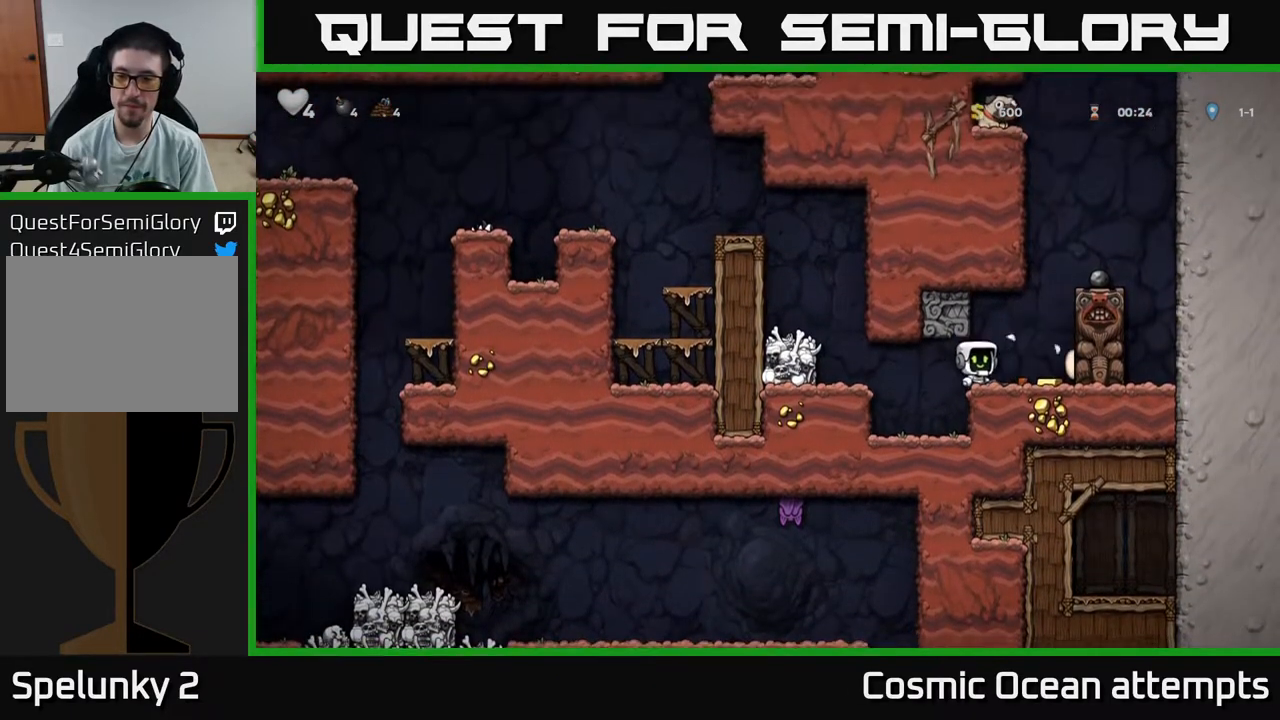
{"buttons": [], "right_stick": "center", "events": []}
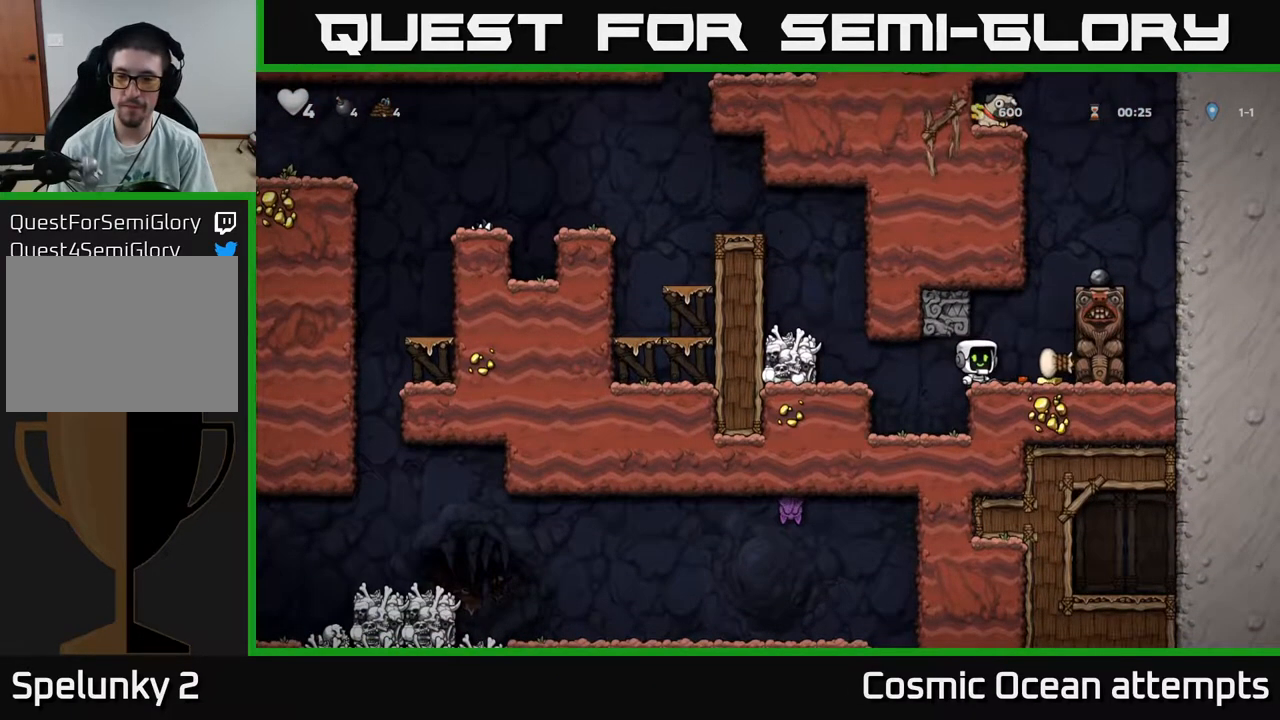
{"buttons": ["DPAD_RIGHT"], "right_stick": "center", "events": [[50, "DPAD_RIGHT", "down"], [283, "A", "down"], [450, "A", "up"]]}
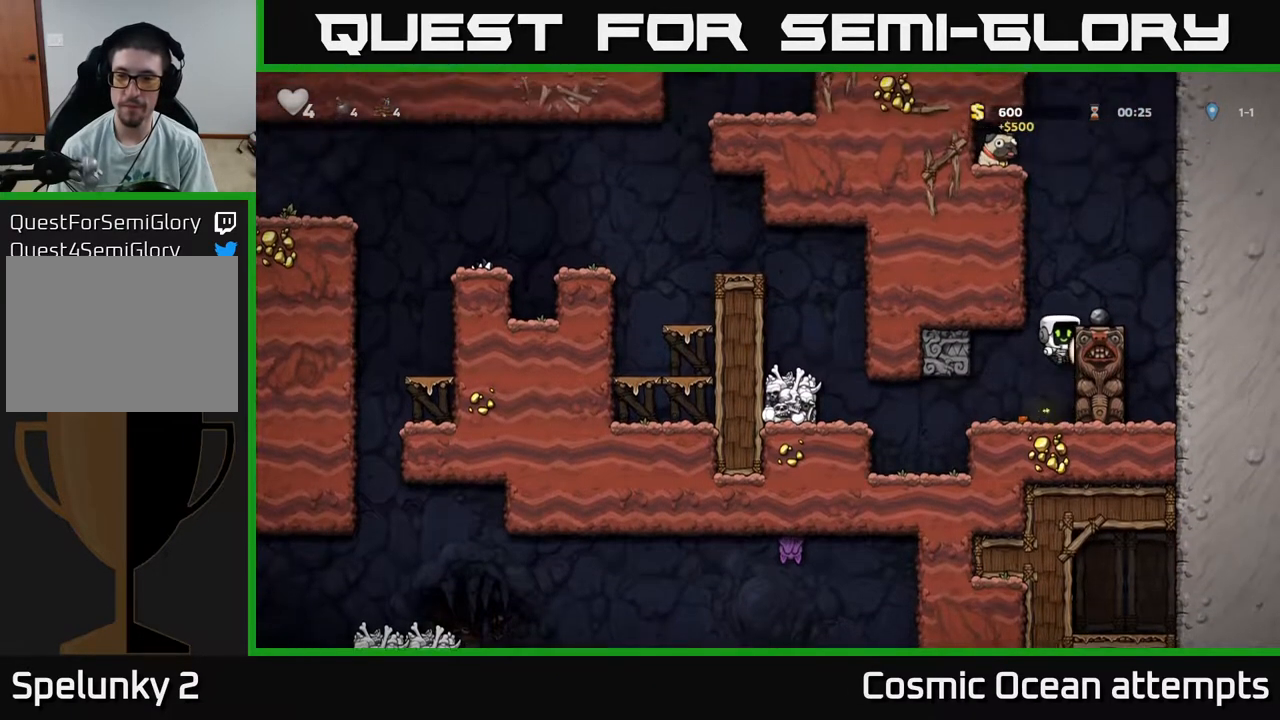
{"buttons": [], "right_stick": "center", "events": [[117, "A", "down"], [250, "A", "up"], [283, "DPAD_RIGHT", "up"]]}
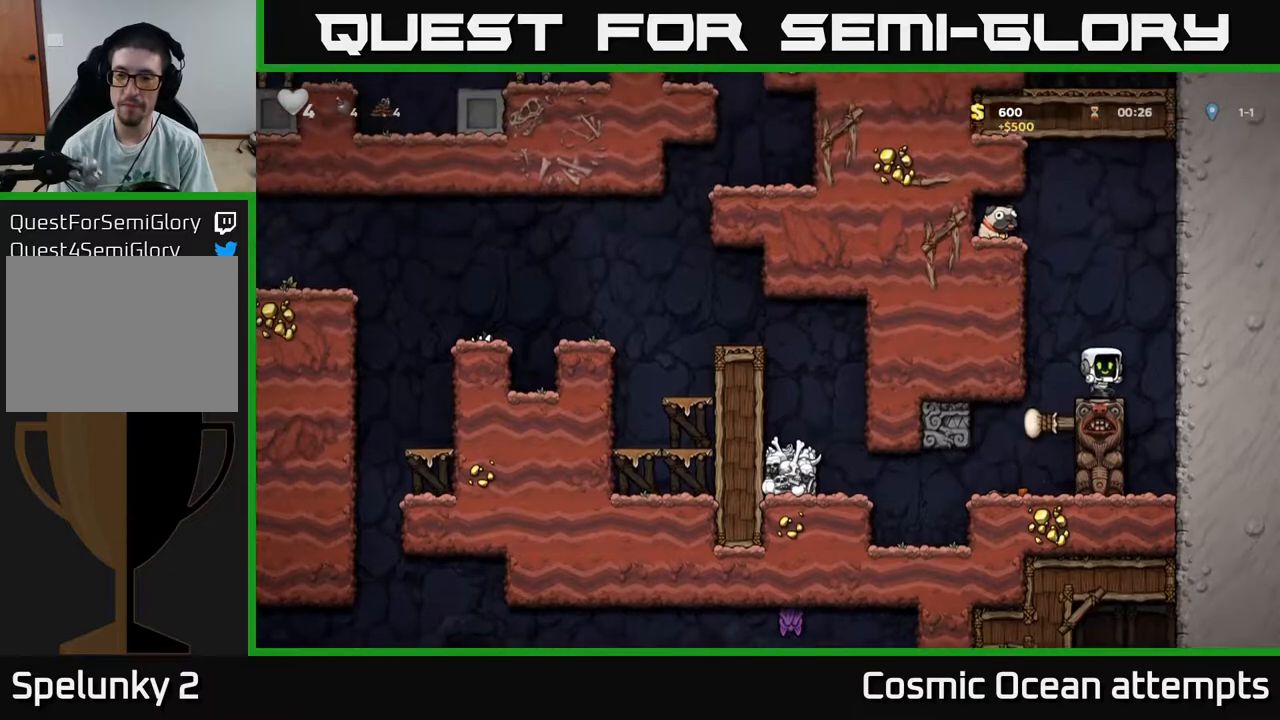
{"buttons": ["R1", "DPAD_UP"], "right_stick": "center", "events": [[433, "DPAD_UP", "down"], [483, "R1", "down"]]}
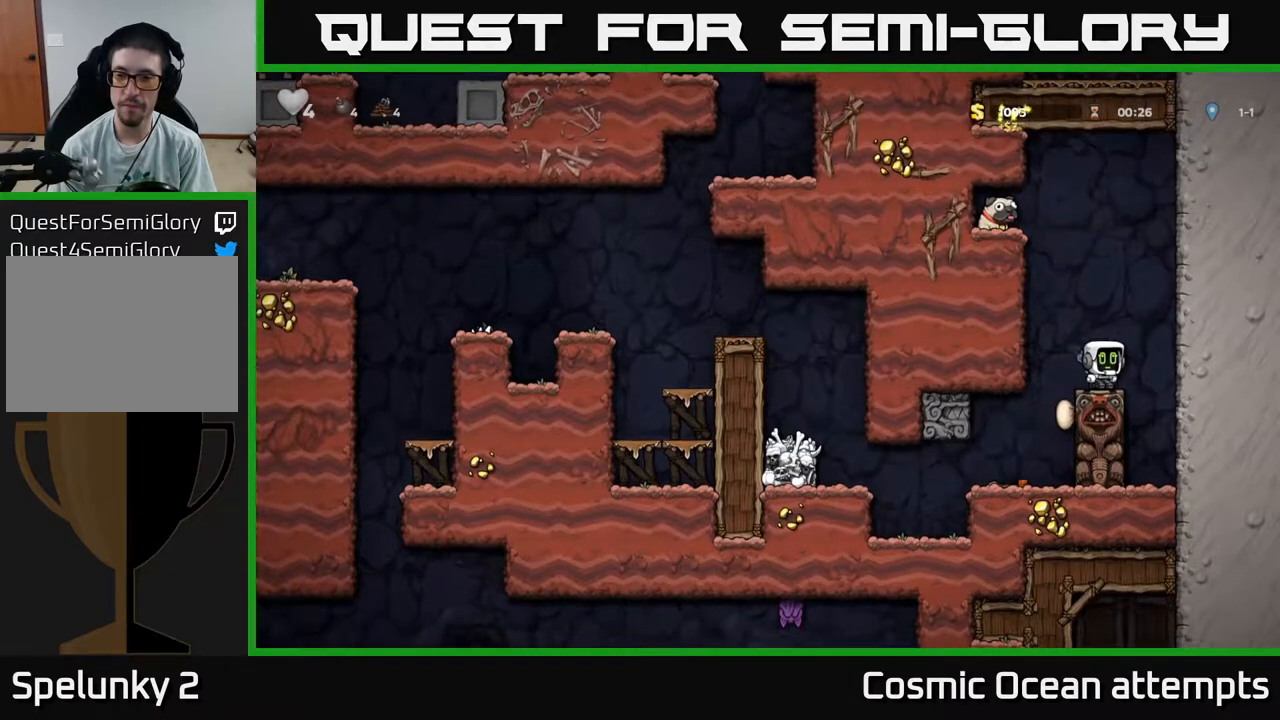
{"buttons": ["A", "DPAD_UP"], "right_stick": "center", "events": [[33, "R1", "up"], [83, "DPAD_UP", "up"], [367, "A", "down"], [450, "DPAD_UP", "down"]]}
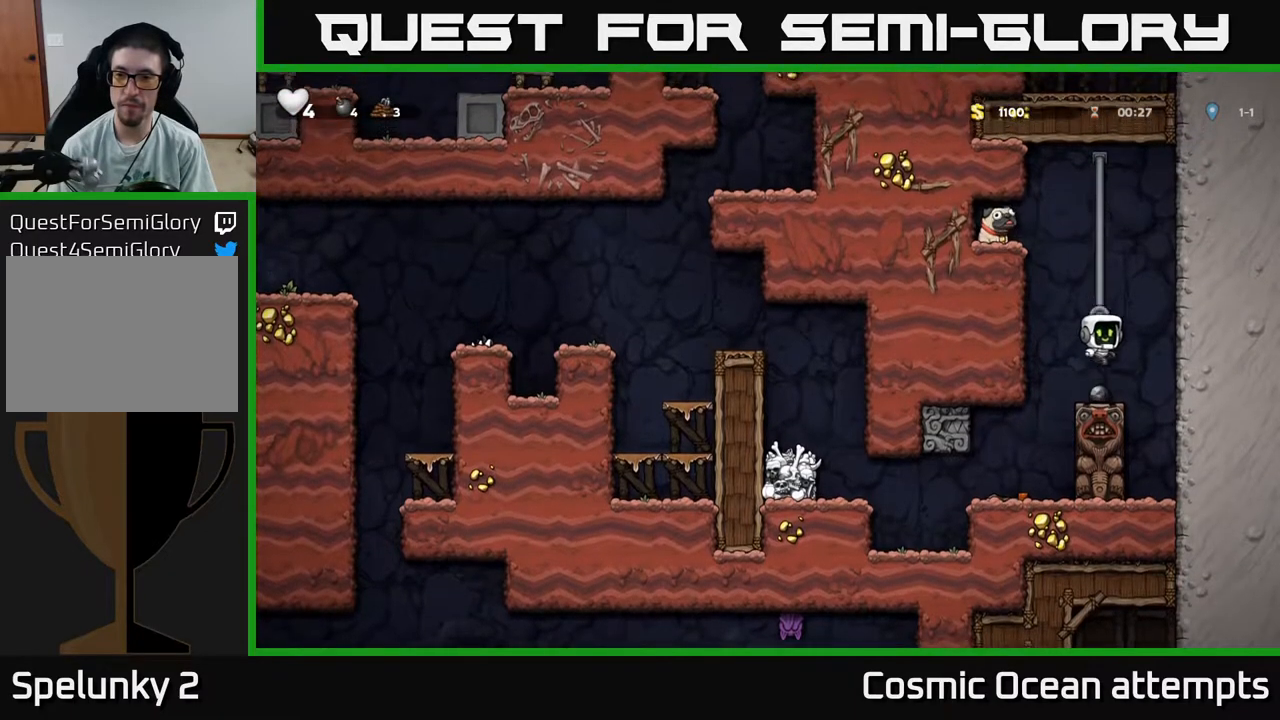
{"buttons": ["DPAD_LEFT"], "right_stick": "center", "events": [[83, "A", "up"], [183, "DPAD_LEFT", "down"], [200, "A", "down"], [200, "DPAD_UP", "up"], [317, "A", "up"]]}
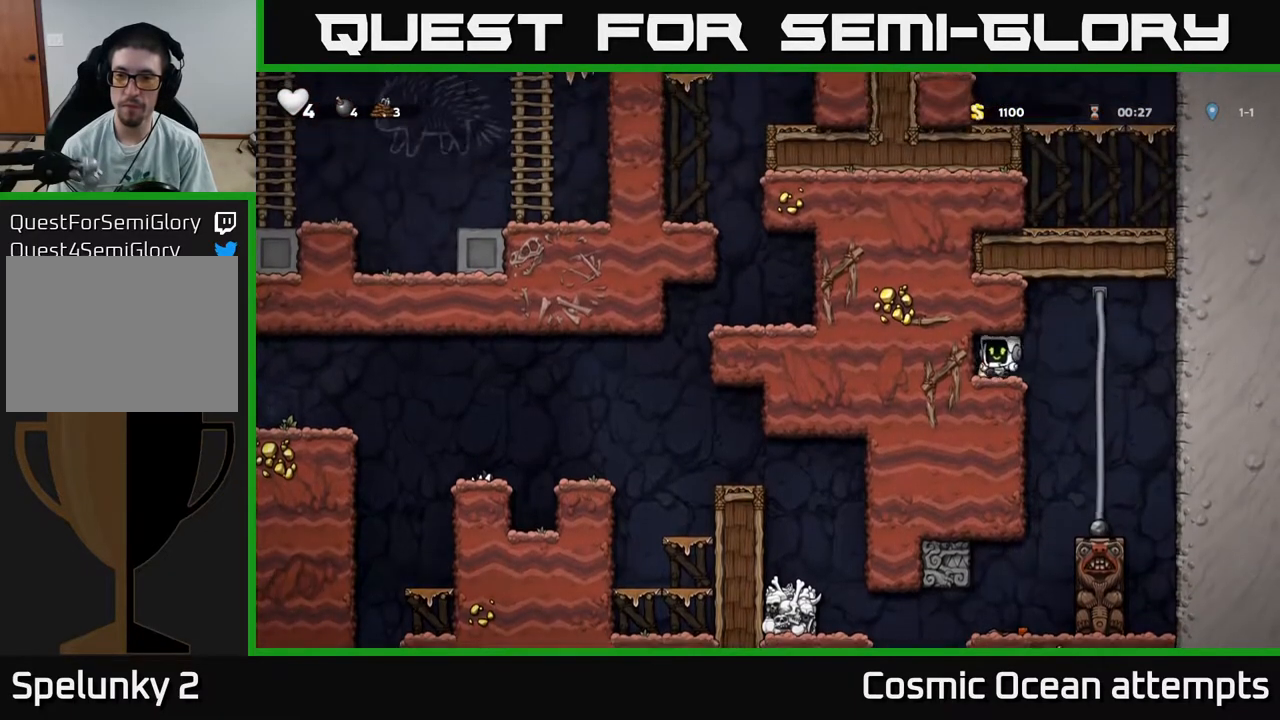
{"buttons": ["DPAD_UP", "DPAD_RIGHT"], "right_stick": "center", "events": [[83, "DPAD_DOWN", "down"], [83, "DPAD_LEFT", "up"], [183, "X", "down"], [250, "DPAD_DOWN", "up"], [250, "DPAD_RIGHT", "down"], [283, "X", "up"], [450, "DPAD_UP", "down"]]}